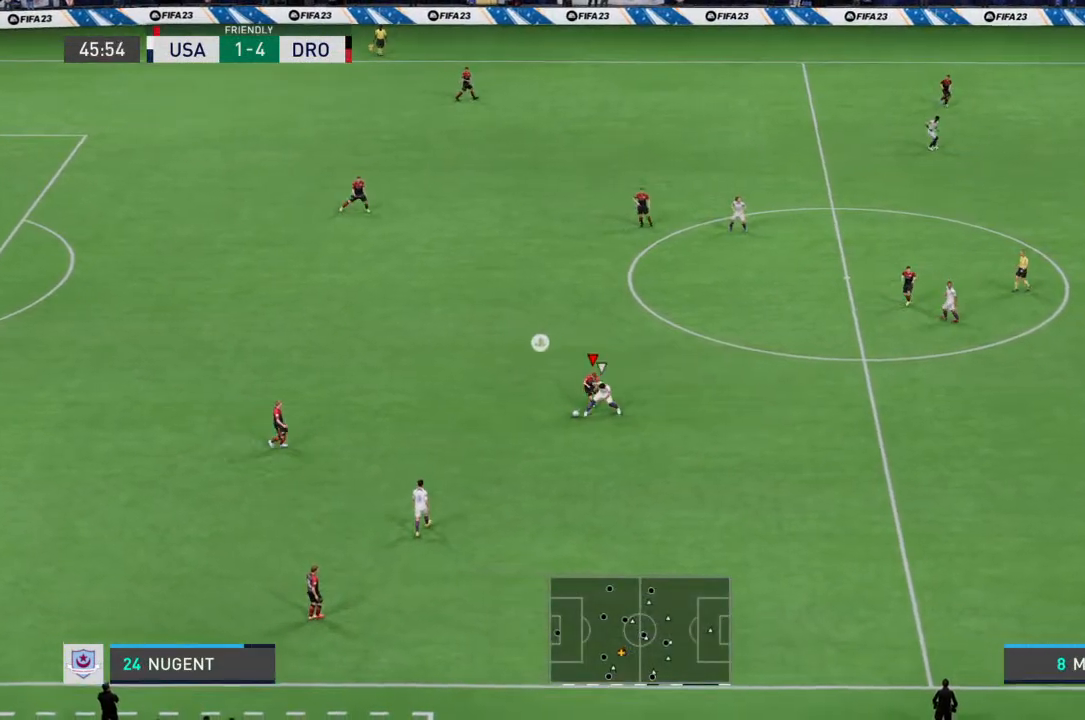
Gameplay with a controller (PlayStation layout); each line is a JSON object with the inputs held at the frame after it. "events" lists button and stick changes between this image and that frame as [ms after this image, input, new state], when the widget could be followed in between. Not read: L3 R3.
{"buttons": [], "left_stick": "left", "right_stick": "center", "events": [[300, "CROSS", "down"], [367, "CROSS", "up"]]}
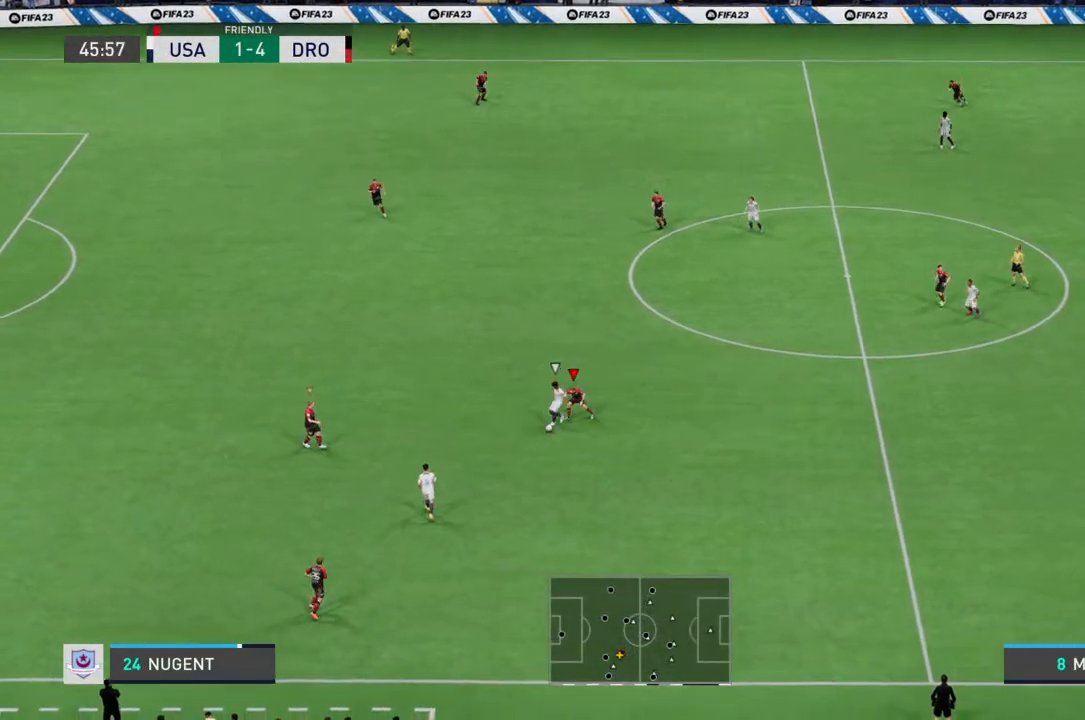
{"buttons": [], "left_stick": "left", "right_stick": "center", "events": []}
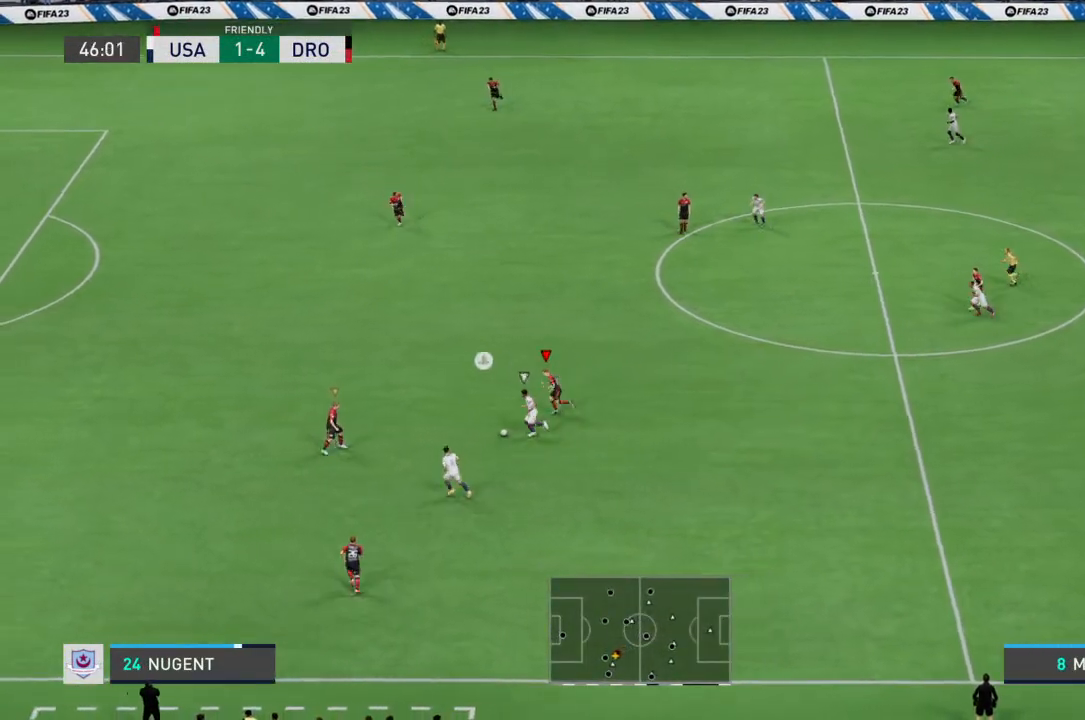
{"buttons": ["L1"], "left_stick": "up-left", "right_stick": "center", "events": [[267, "left_stick", "up-left"], [467, "L1", "down"]]}
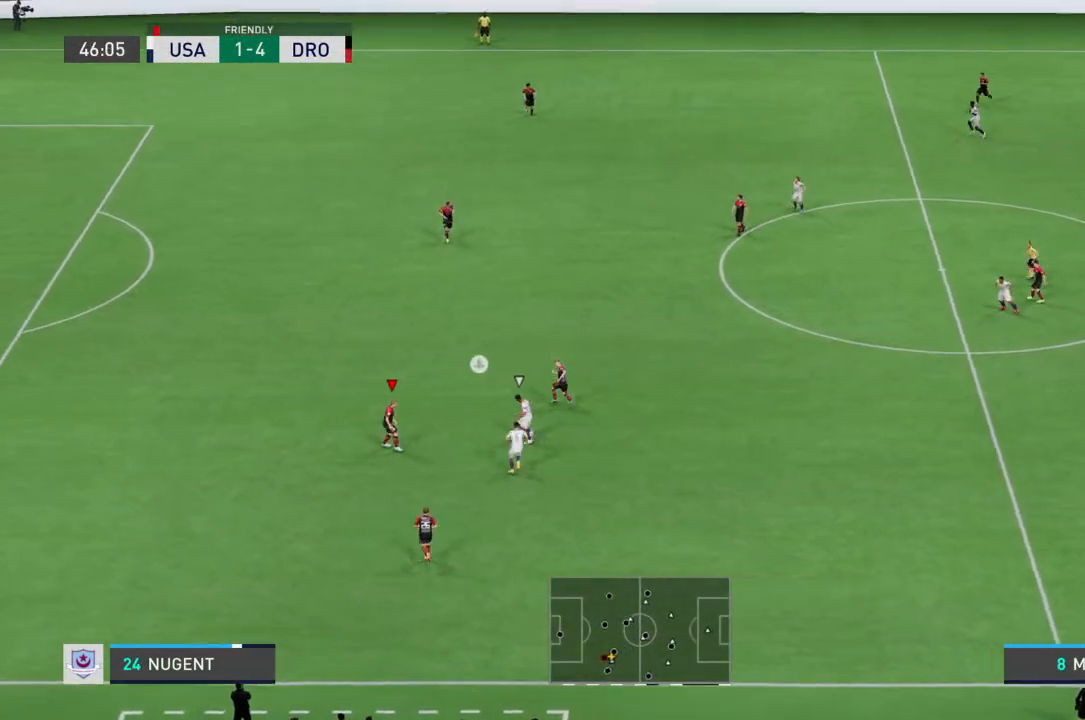
{"buttons": ["R2"], "left_stick": "up", "right_stick": "center", "events": [[100, "L1", "up"], [100, "R2", "down"], [267, "left_stick", "up"]]}
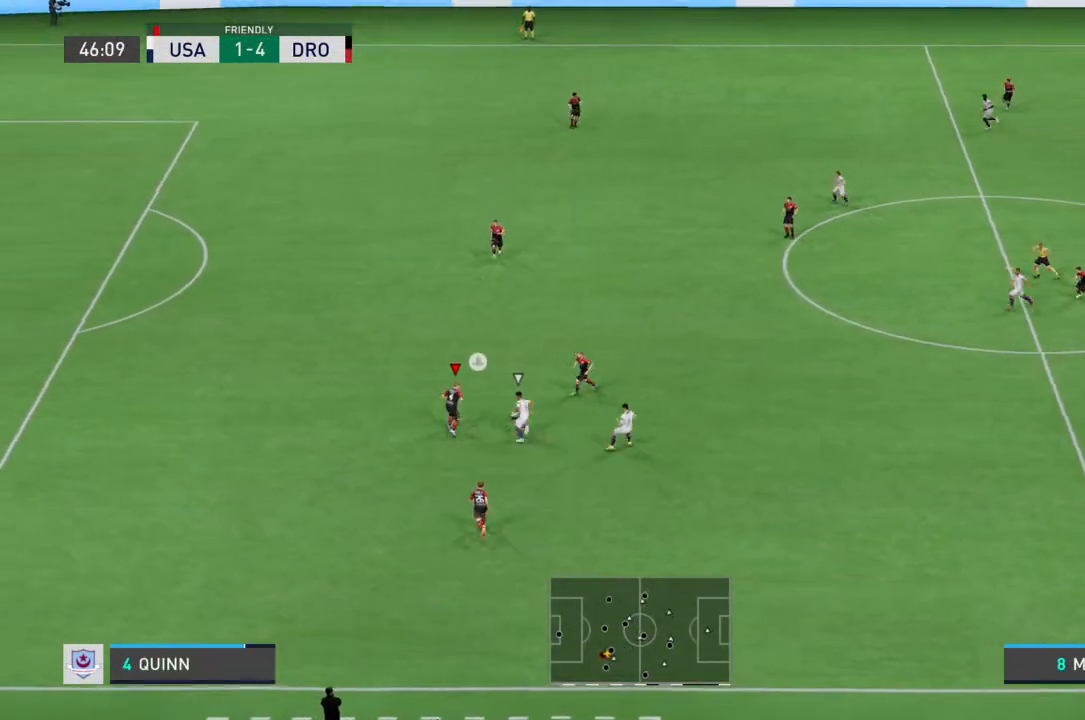
{"buttons": ["R2"], "left_stick": "up-right", "right_stick": "center", "events": [[333, "CIRCLE", "down"], [400, "left_stick", "up-right"], [433, "CIRCLE", "up"]]}
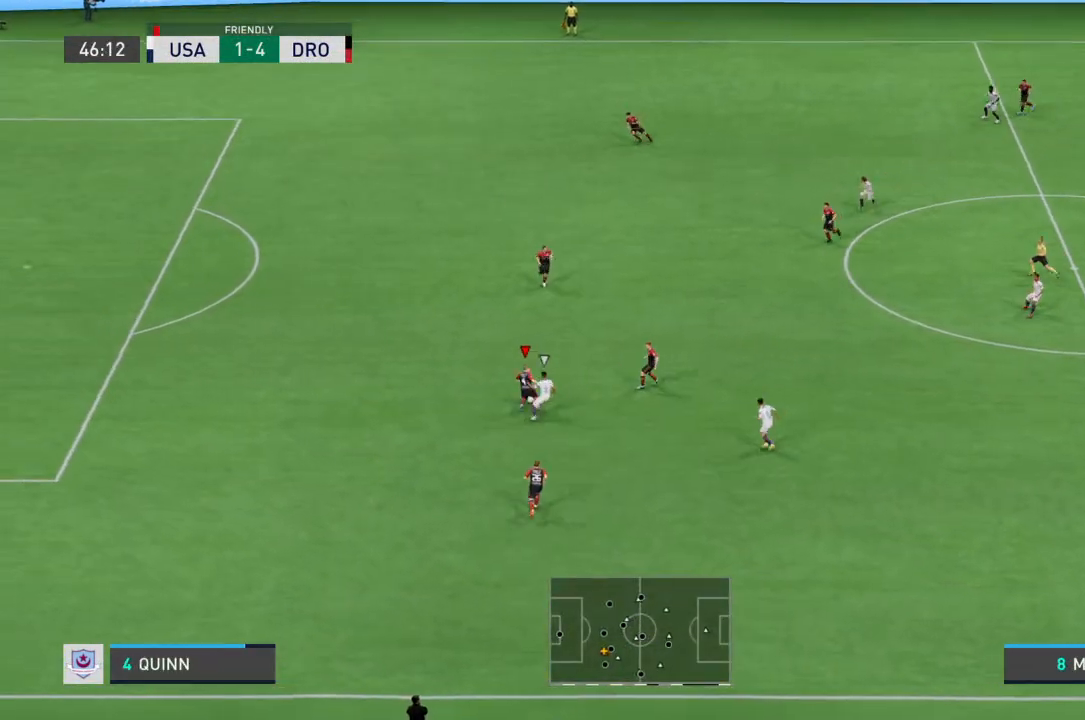
{"buttons": [], "left_stick": "up-right", "right_stick": "center", "events": [[400, "R2", "up"]]}
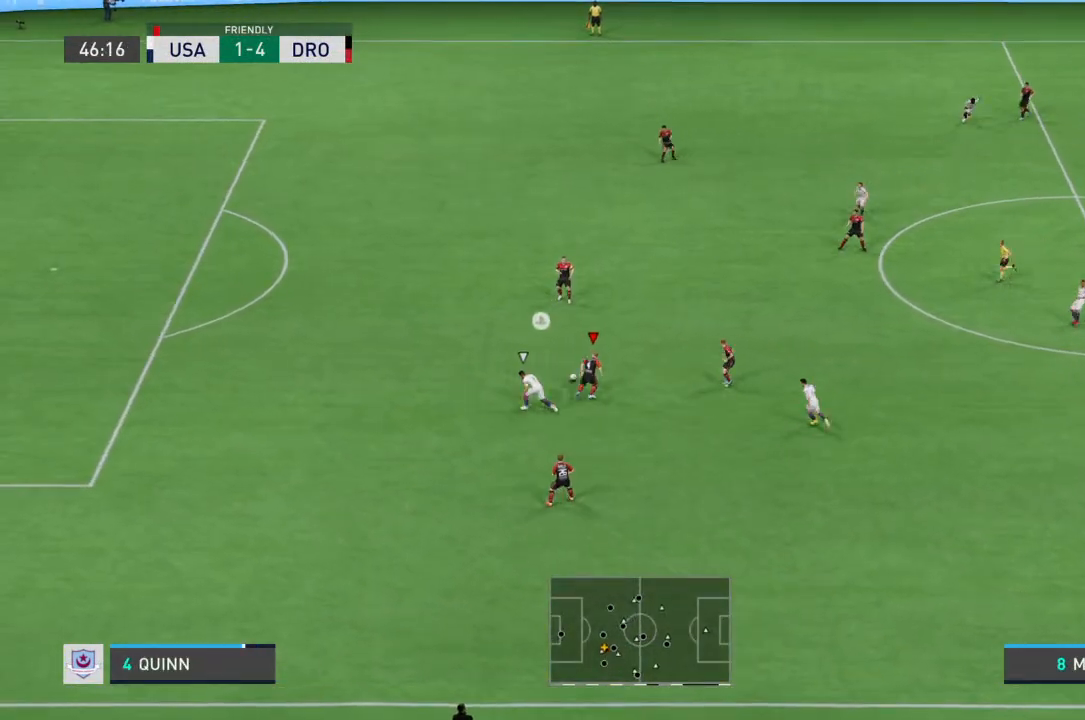
{"buttons": [], "left_stick": "up-right", "right_stick": "center", "events": []}
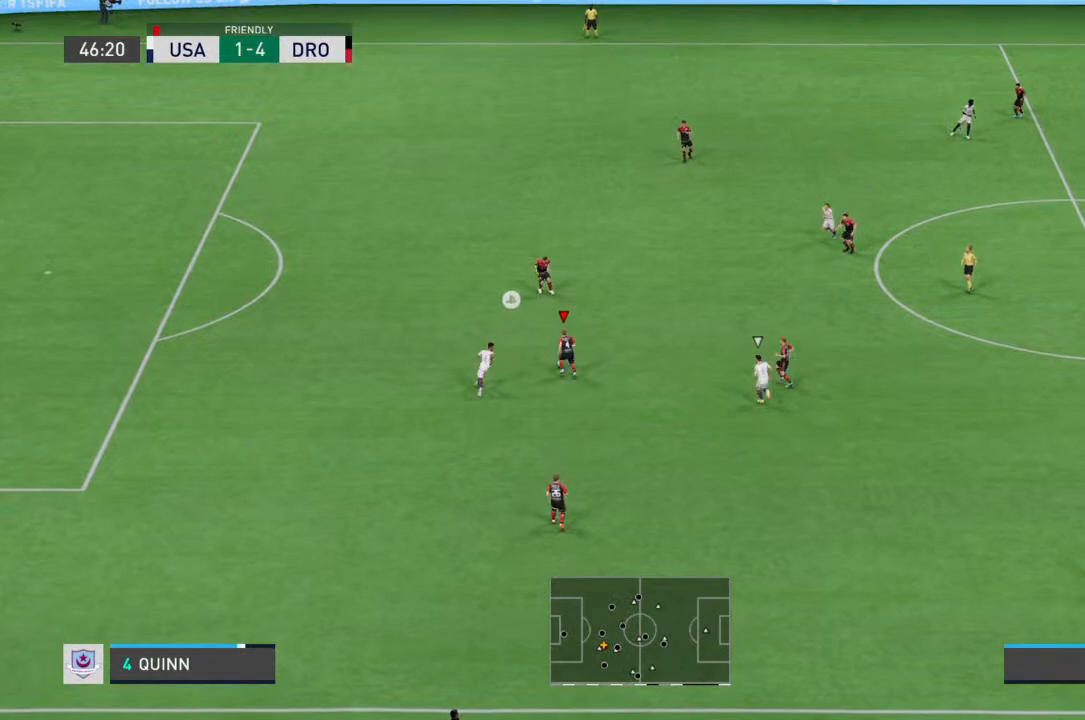
{"buttons": [], "left_stick": "up-right", "right_stick": "center", "events": []}
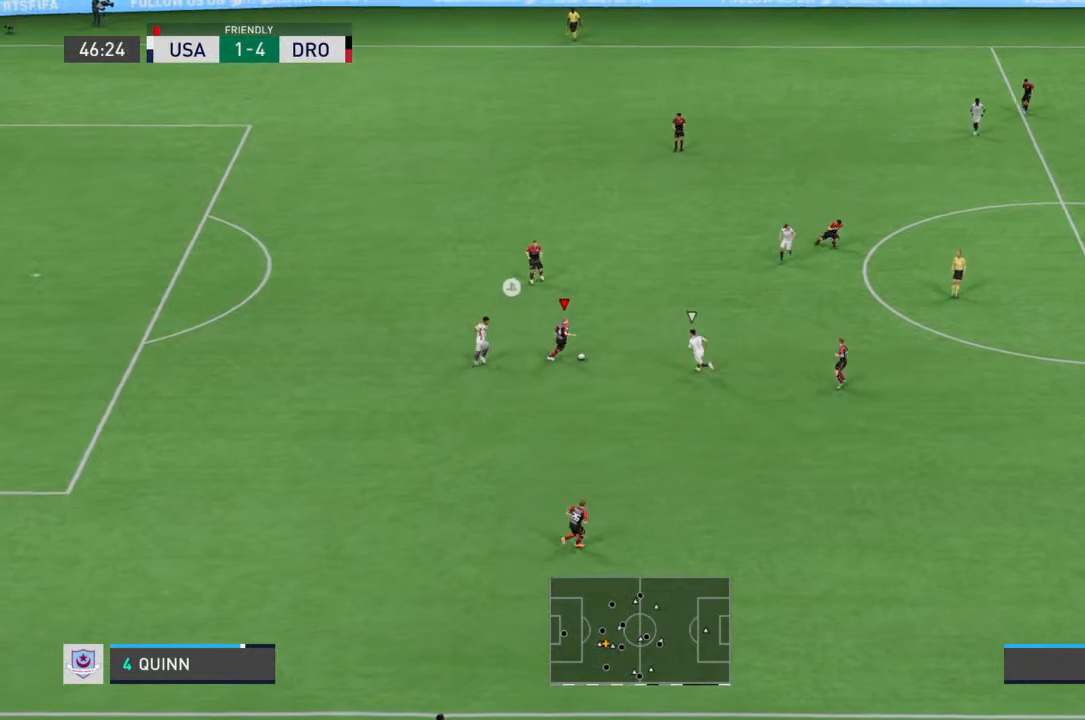
{"buttons": ["CROSS"], "left_stick": "up", "right_stick": "center", "events": [[367, "CROSS", "down"], [400, "left_stick", "up"]]}
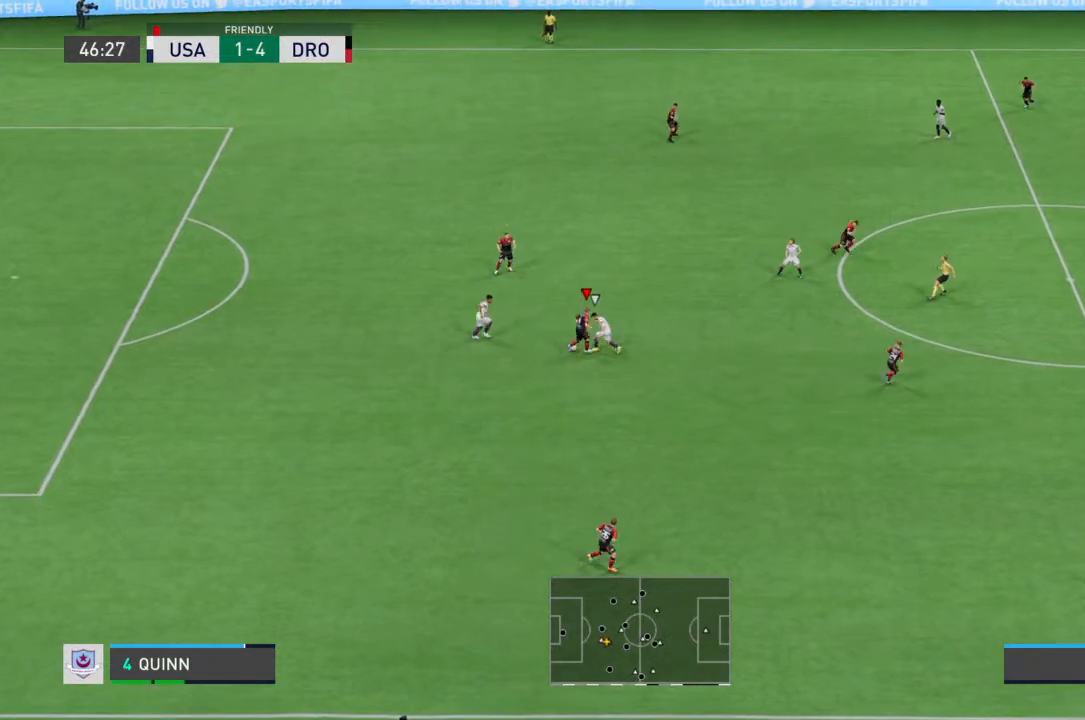
{"buttons": [], "left_stick": "up-left", "right_stick": "center", "events": [[67, "CROSS", "up"], [500, "left_stick", "up-left"]]}
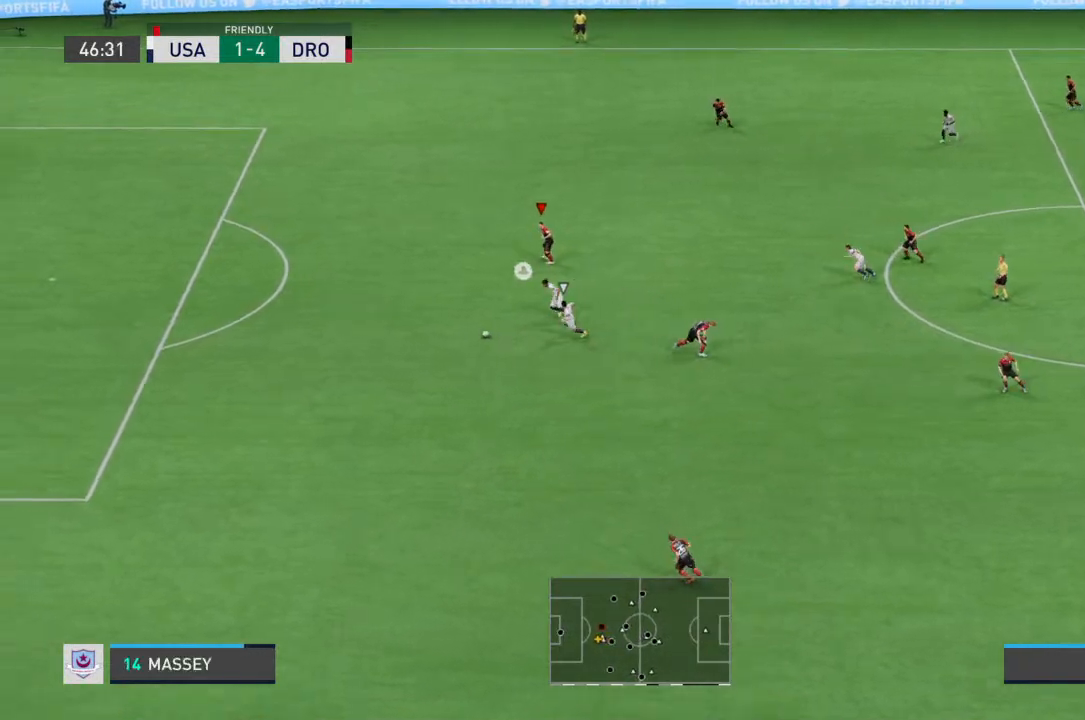
{"buttons": ["R2"], "left_stick": "left", "right_stick": "center", "events": [[333, "R2", "down"], [367, "left_stick", "left"]]}
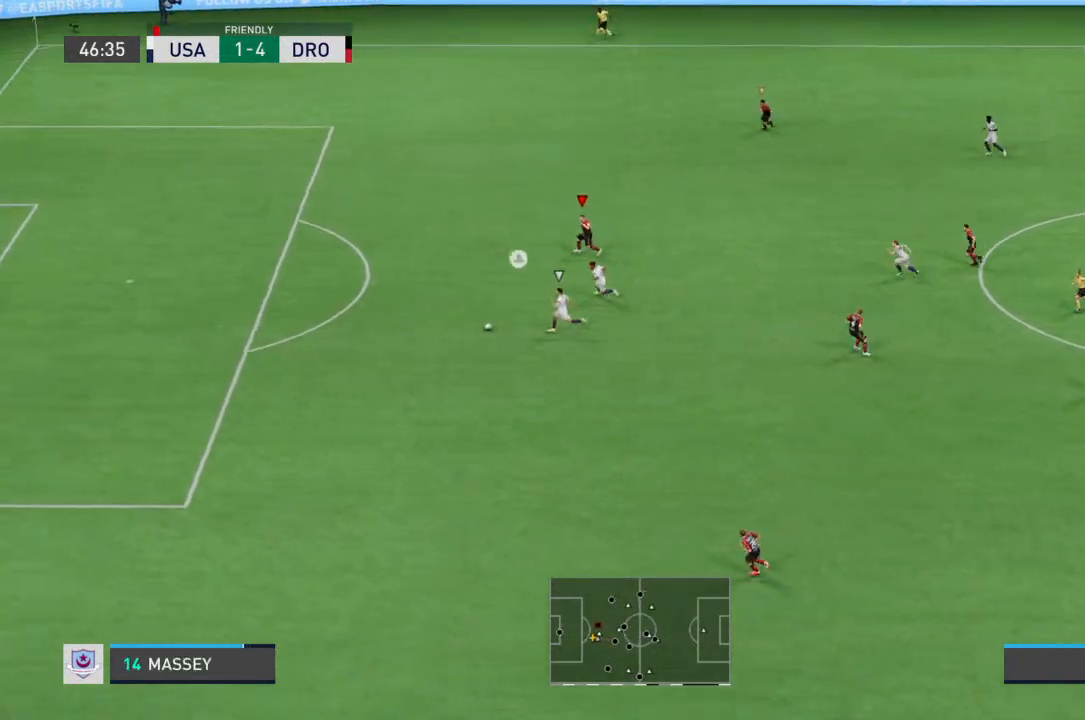
{"buttons": ["R2"], "left_stick": "left", "right_stick": "center", "events": []}
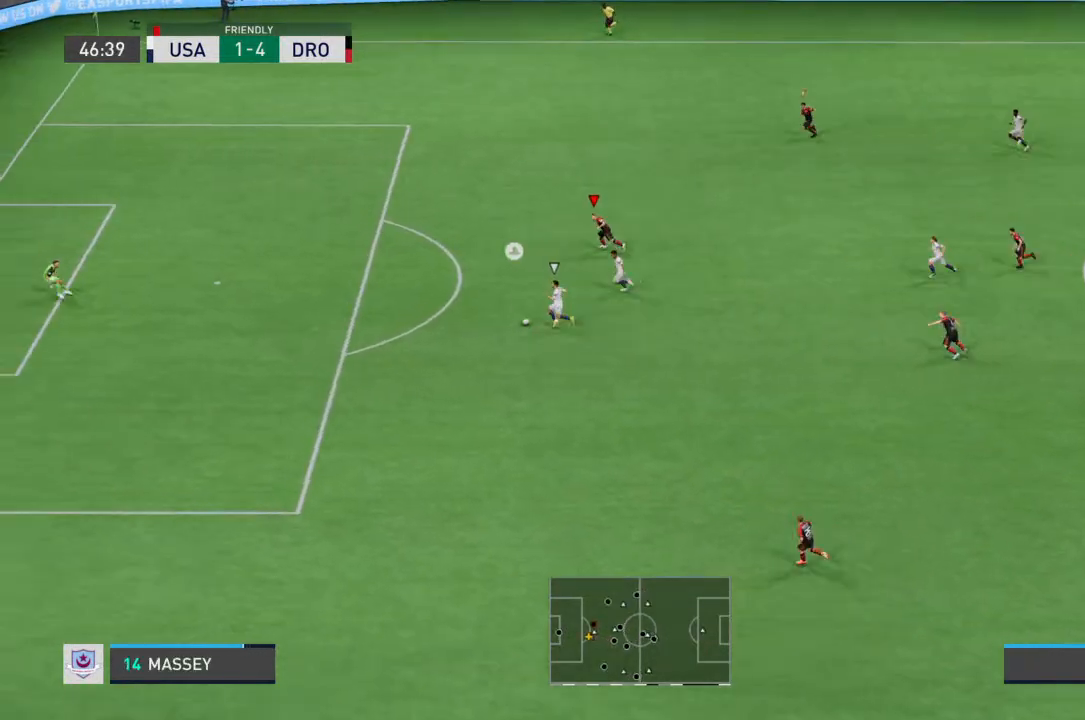
{"buttons": ["R2"], "left_stick": "left", "right_stick": "center", "events": []}
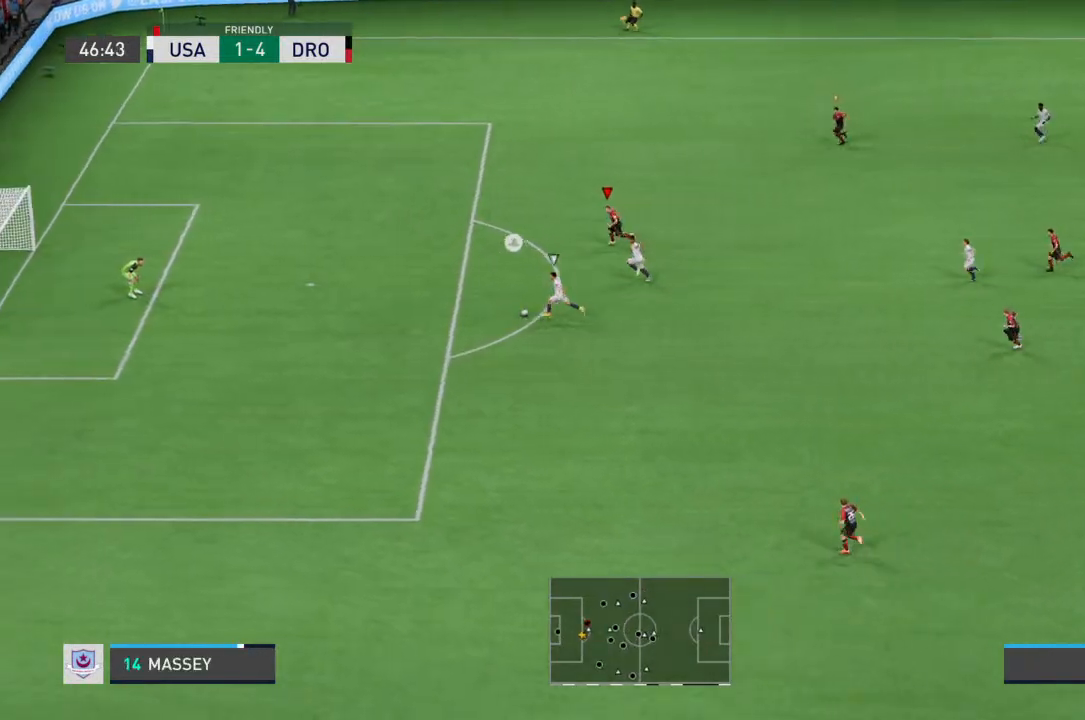
{"buttons": ["R2"], "left_stick": "left", "right_stick": "center", "events": []}
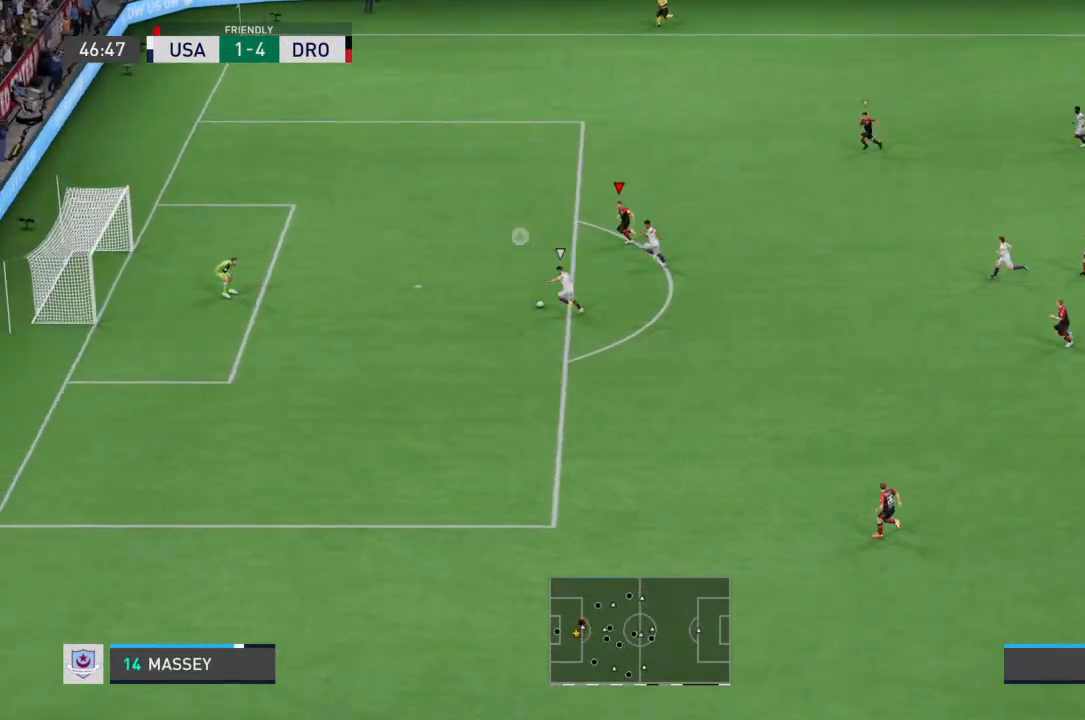
{"buttons": ["R2"], "left_stick": "left", "right_stick": "center", "events": []}
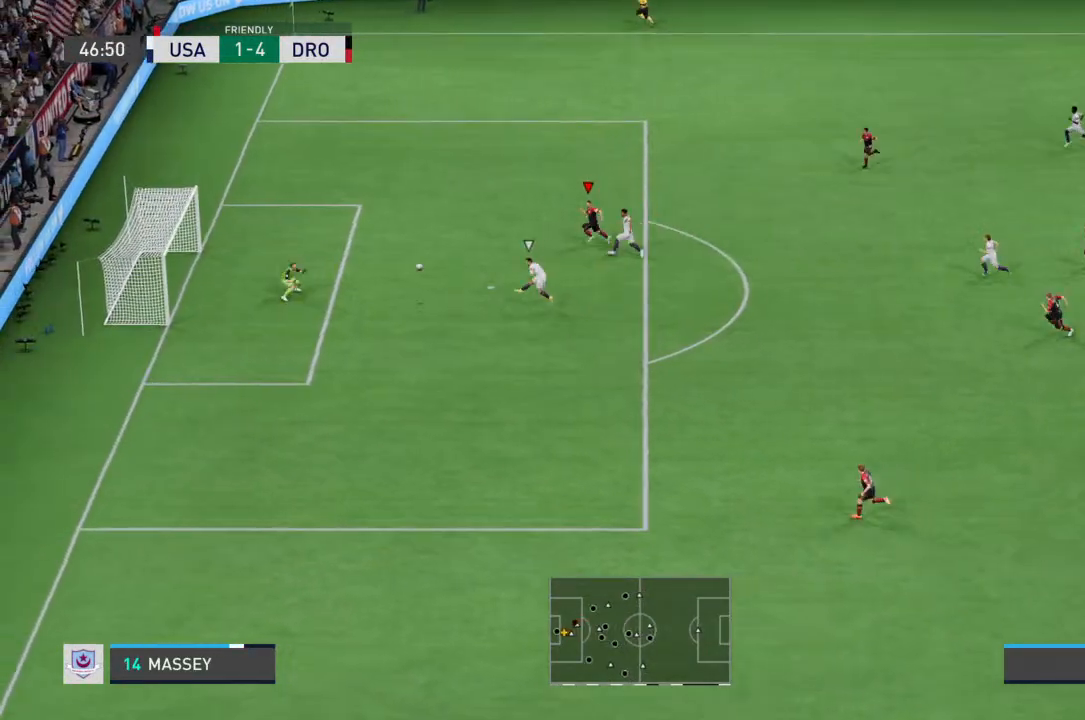
{"buttons": ["R2"], "left_stick": "left", "right_stick": "center", "events": []}
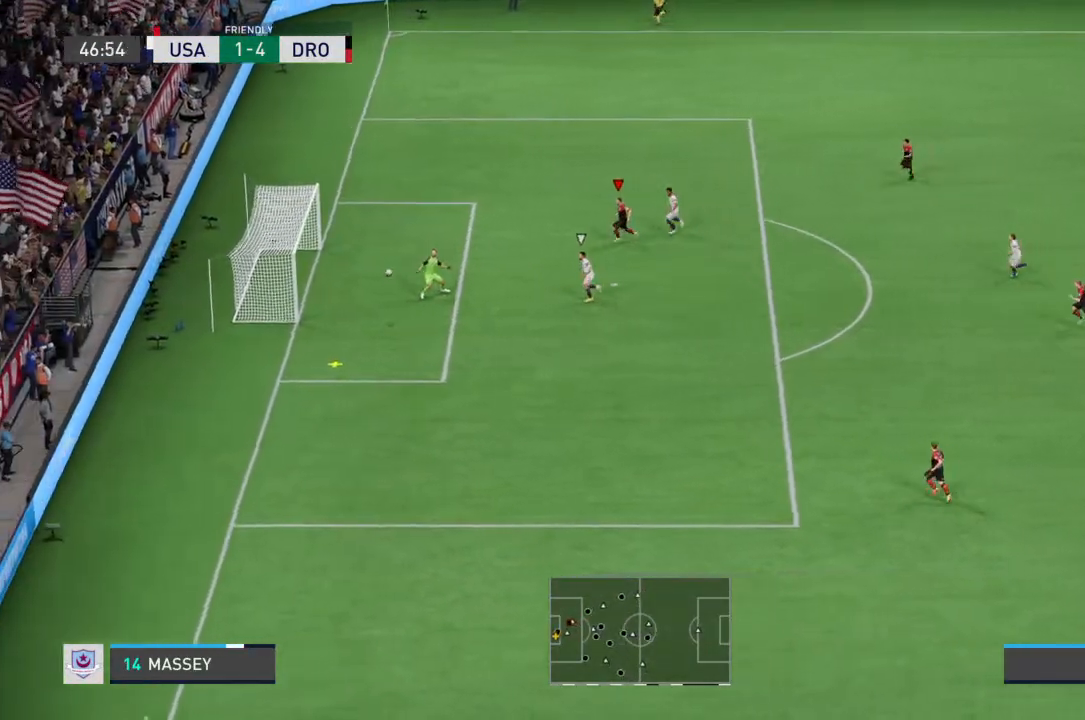
{"buttons": ["R2"], "left_stick": "left", "right_stick": "center", "events": []}
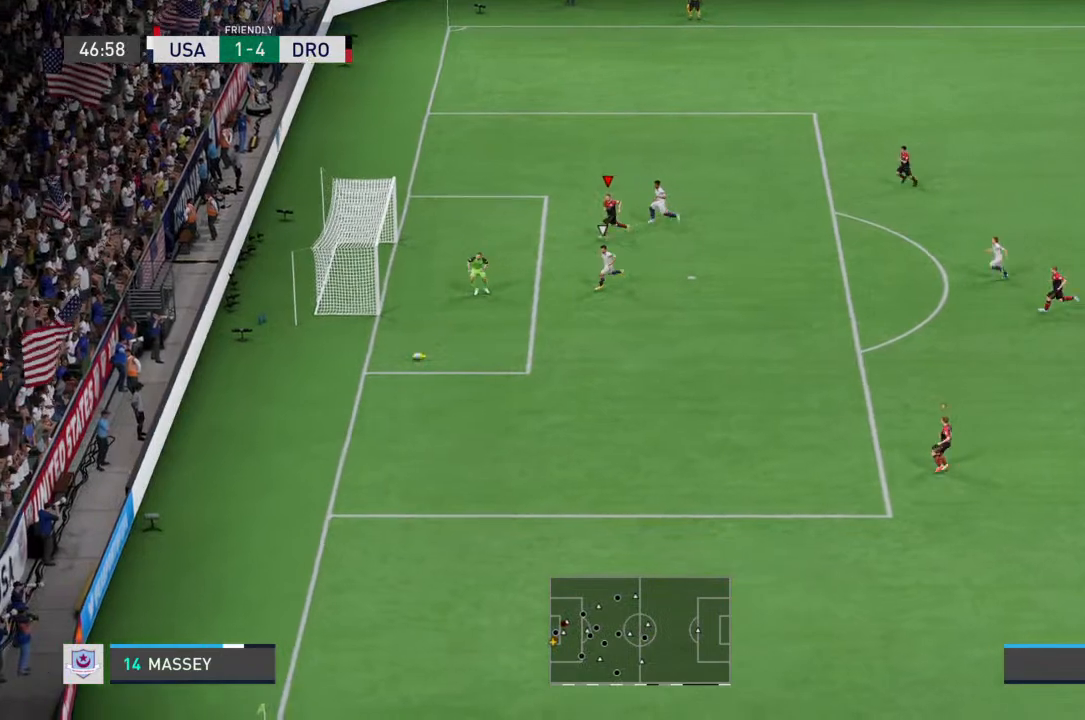
{"buttons": [], "left_stick": "center", "right_stick": "center", "events": [[267, "left_stick", "center"], [300, "R2", "up"]]}